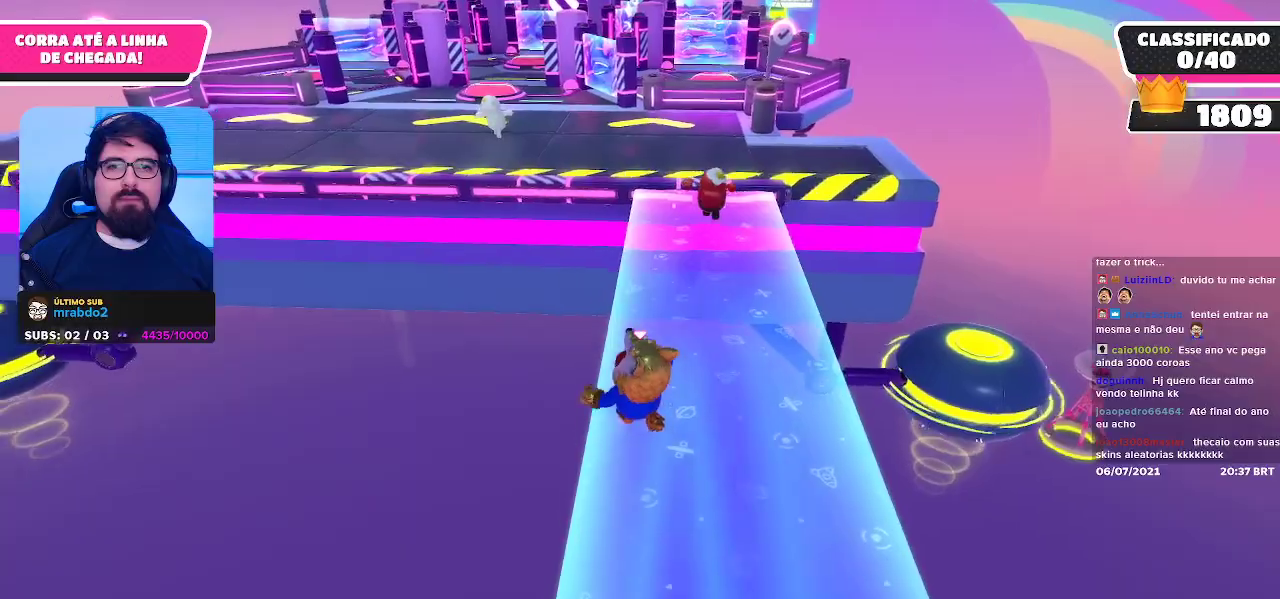
Gameplay with a controller (Xbox layout); each line is a JSON object with the inputs held at the frame after it. "events" lists button and stick changes between this image and that frame as [ms after this image, input, new state], when the widget could be followed in between.
{"buttons": [], "left_stick": "up-left", "right_stick": "center", "events": [[117, "A", "down"], [350, "A", "up"]]}
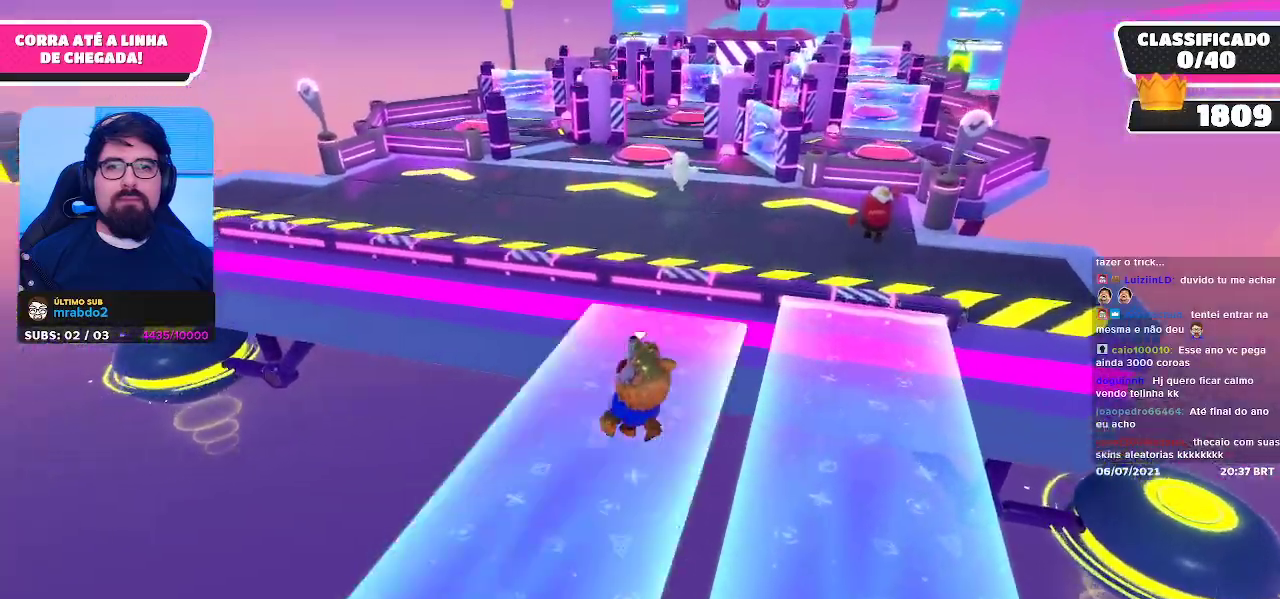
{"buttons": [], "left_stick": "up", "right_stick": "center", "events": [[33, "left_stick", "up"], [250, "right_stick", "up-right"], [367, "right_stick", "center"]]}
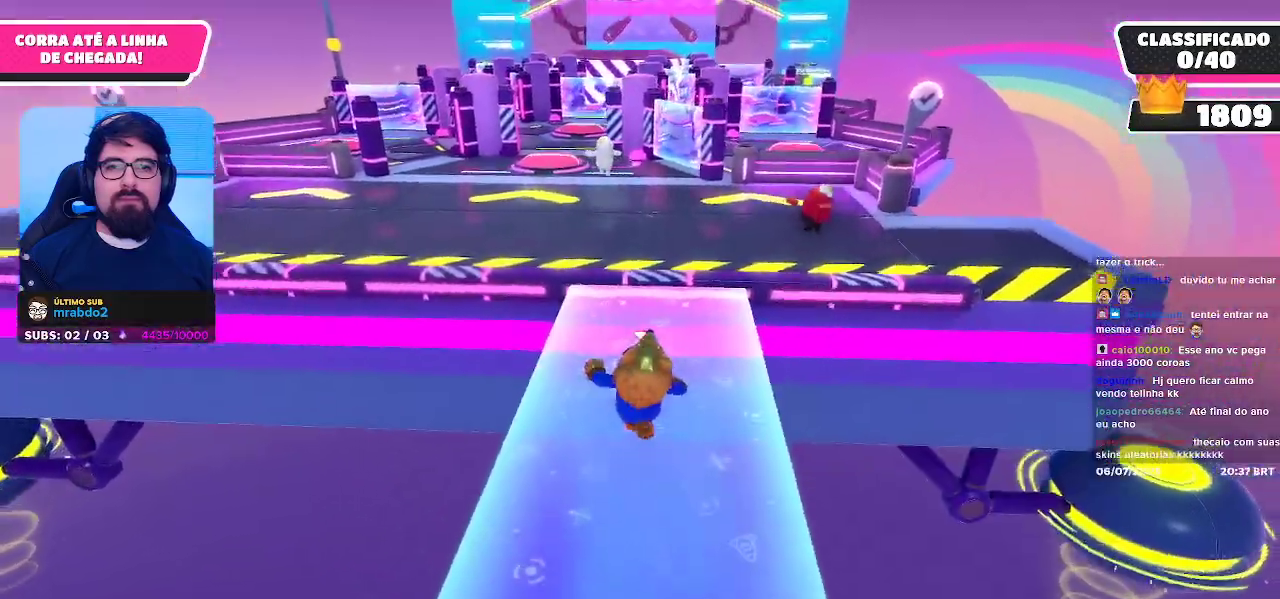
{"buttons": [], "left_stick": "up", "right_stick": "center", "events": []}
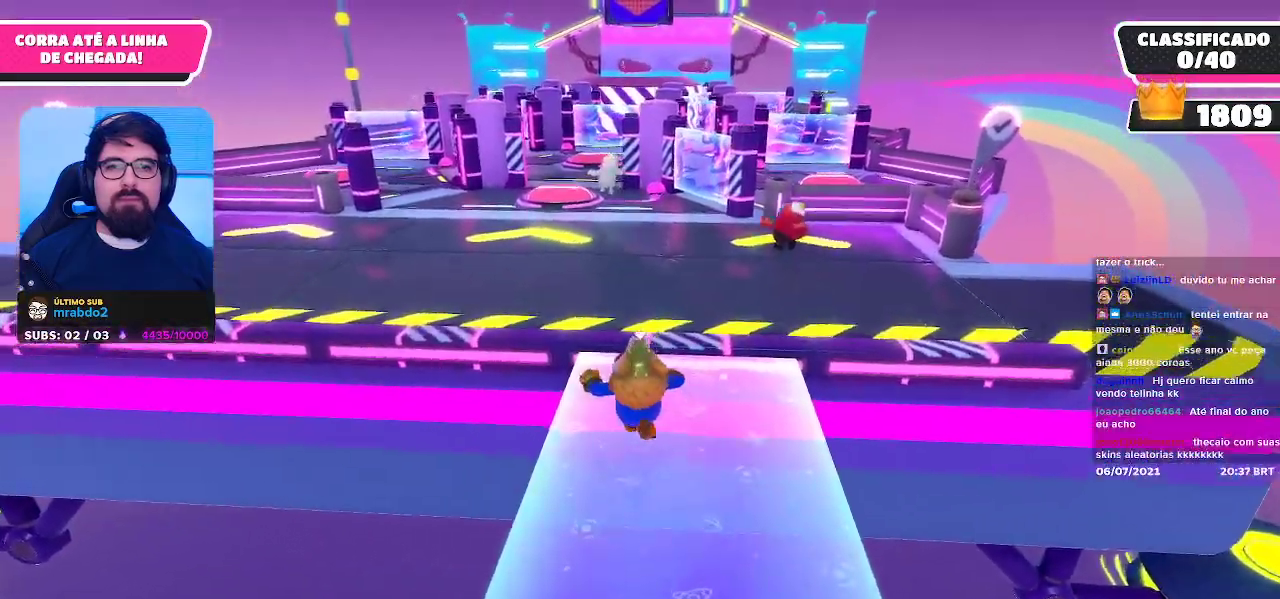
{"buttons": [], "left_stick": "up", "right_stick": "center", "events": [[167, "A", "down"], [317, "A", "up"]]}
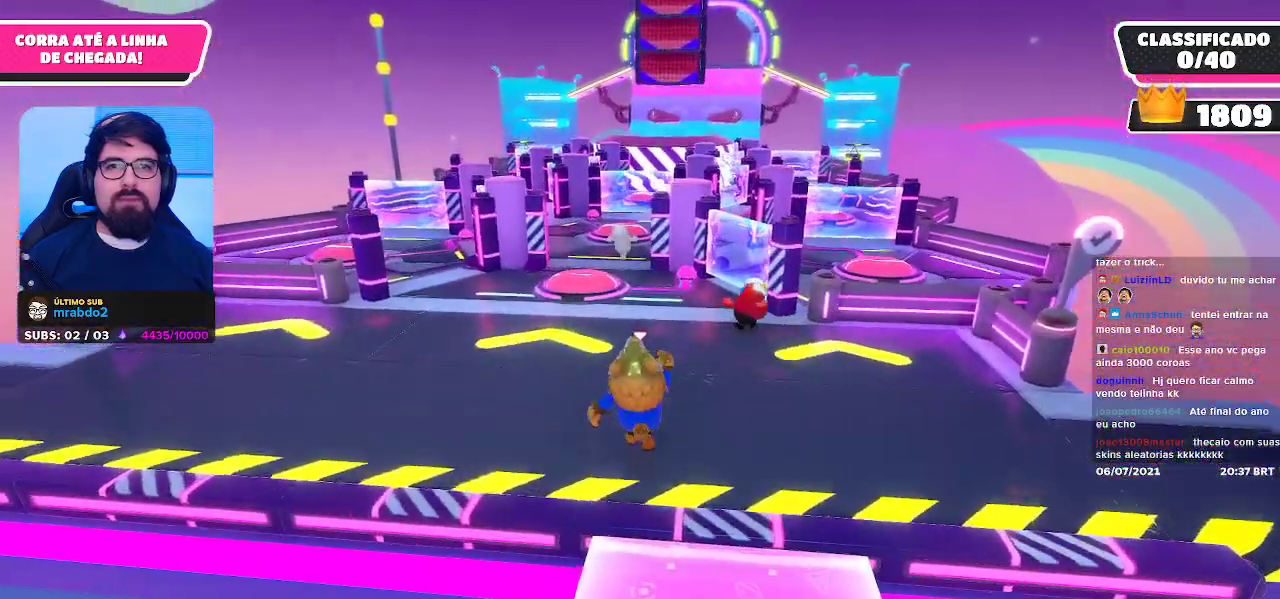
{"buttons": [], "left_stick": "up", "right_stick": "down", "events": [[400, "right_stick", "down"]]}
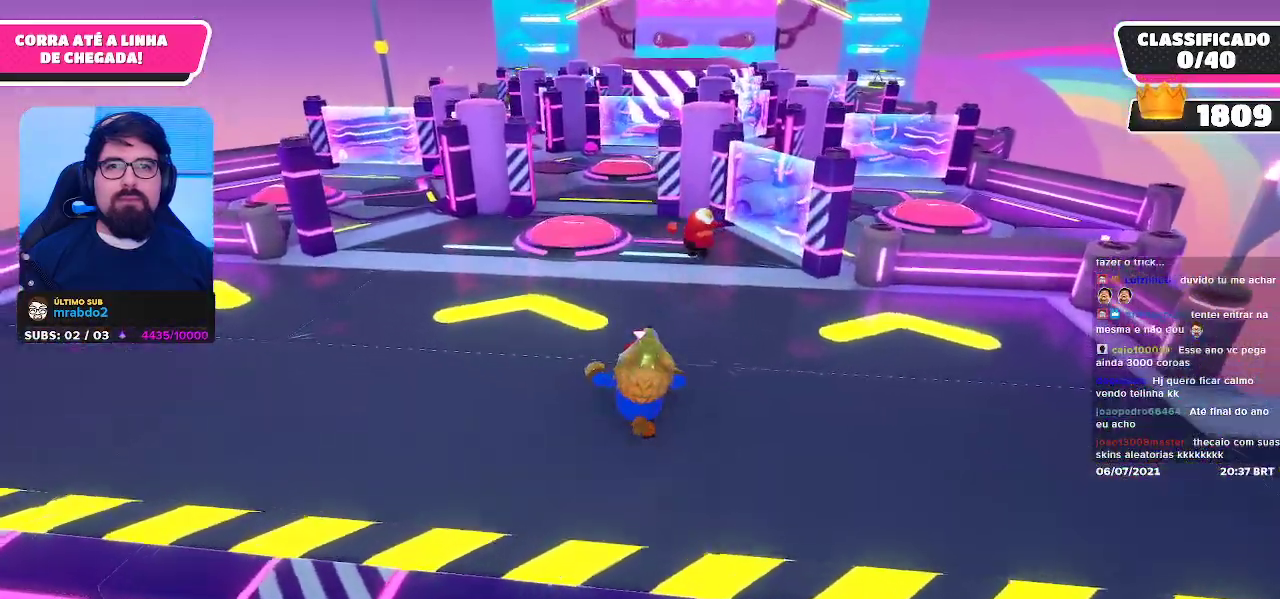
{"buttons": [], "left_stick": "up", "right_stick": "center", "events": [[50, "right_stick", "center"]]}
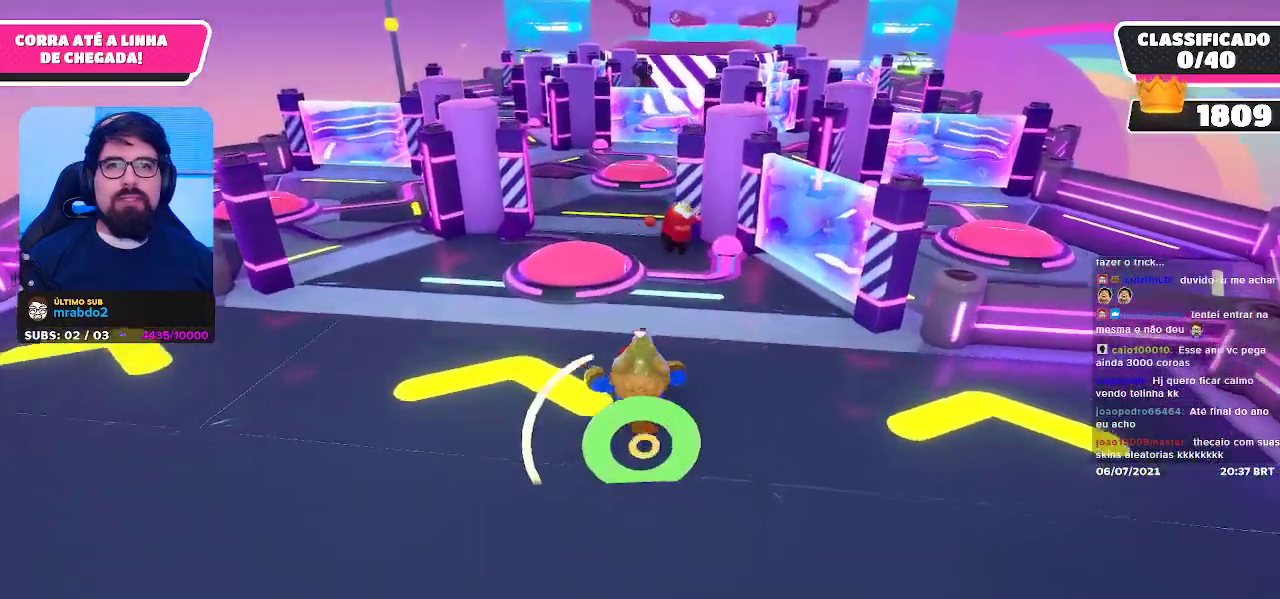
{"buttons": [], "left_stick": "up", "right_stick": "center", "events": []}
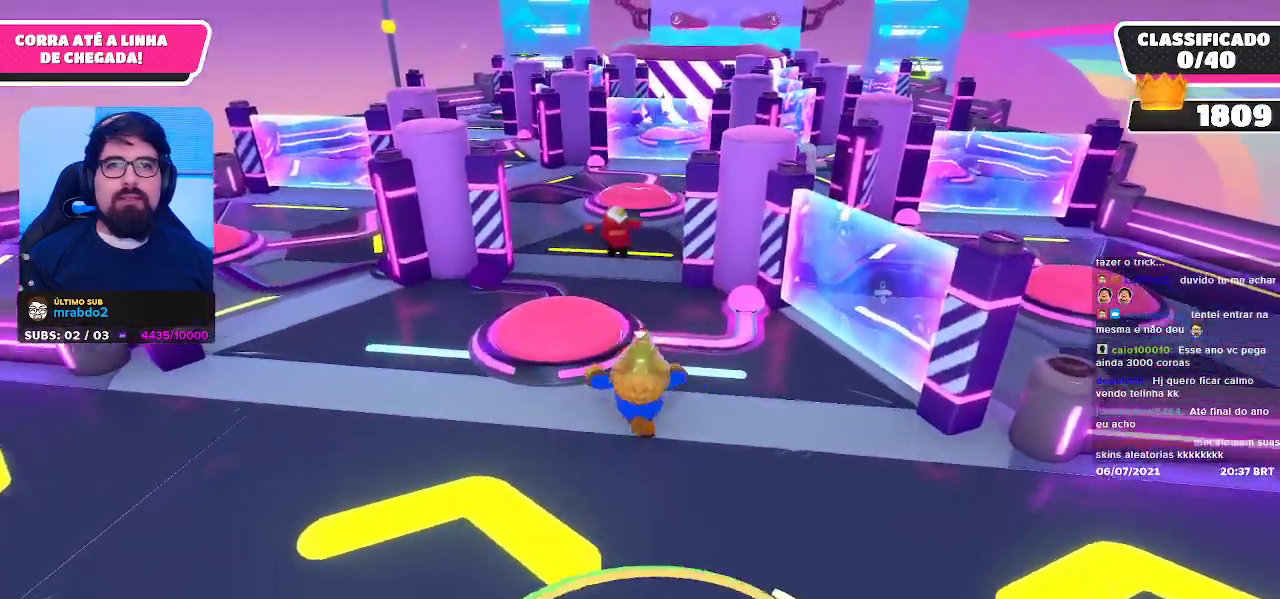
{"buttons": [], "left_stick": "up", "right_stick": "center", "events": [[183, "A", "down"], [333, "A", "up"]]}
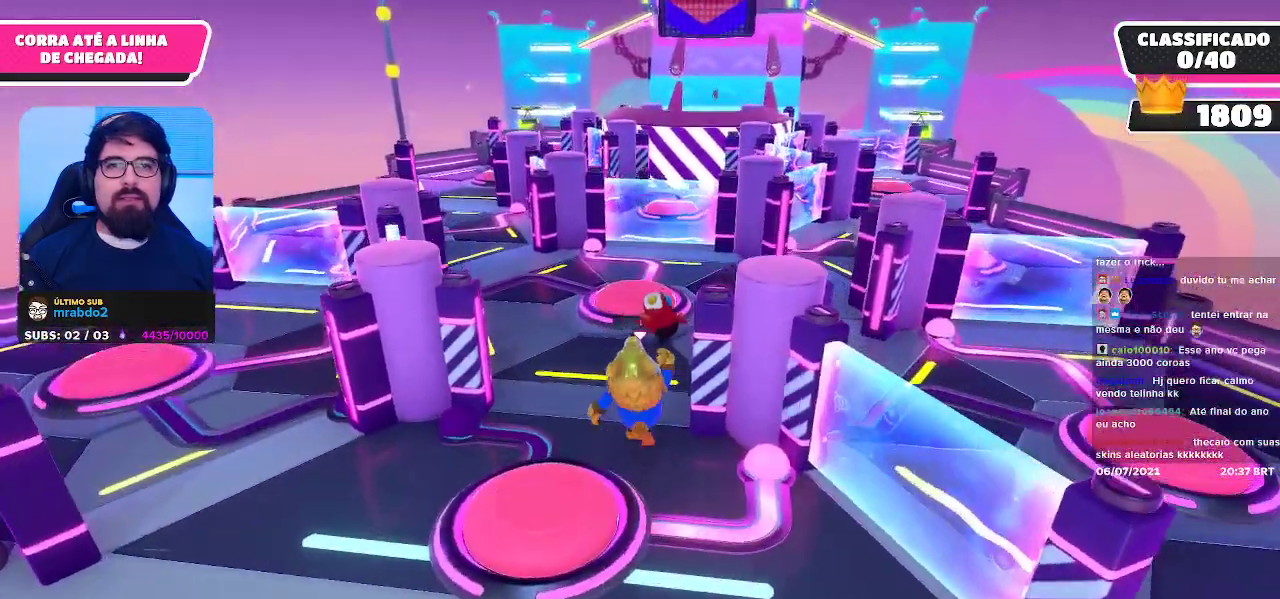
{"buttons": [], "left_stick": "up", "right_stick": "center", "events": [[150, "right_stick", "right"], [267, "right_stick", "center"]]}
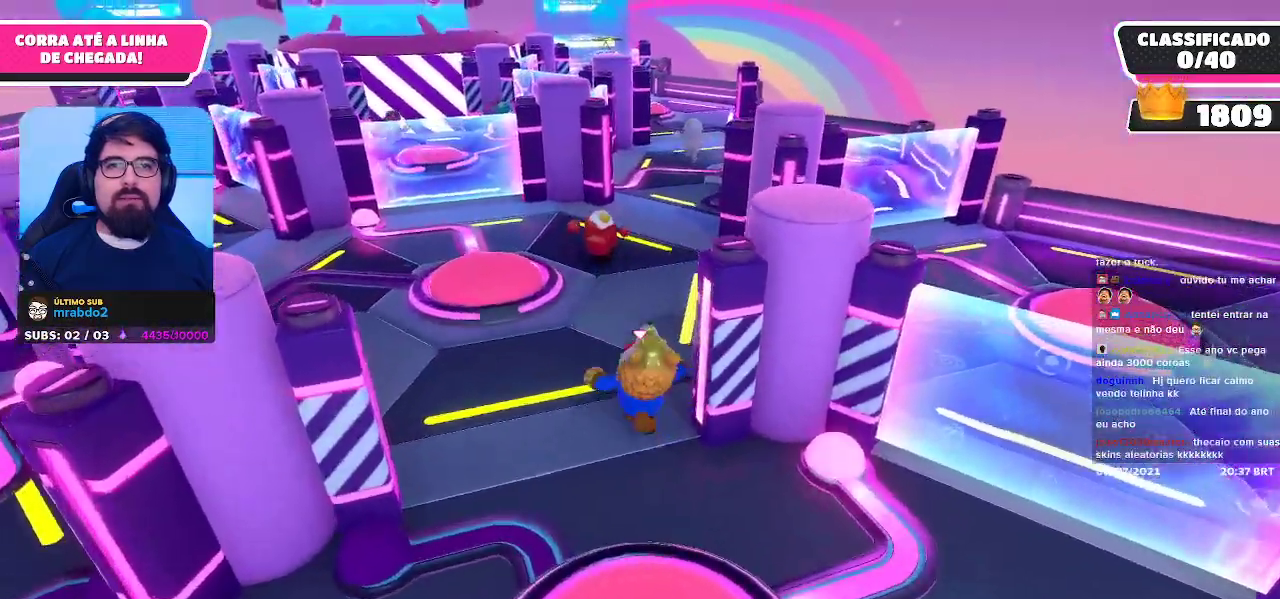
{"buttons": [], "left_stick": "up", "right_stick": "center", "events": []}
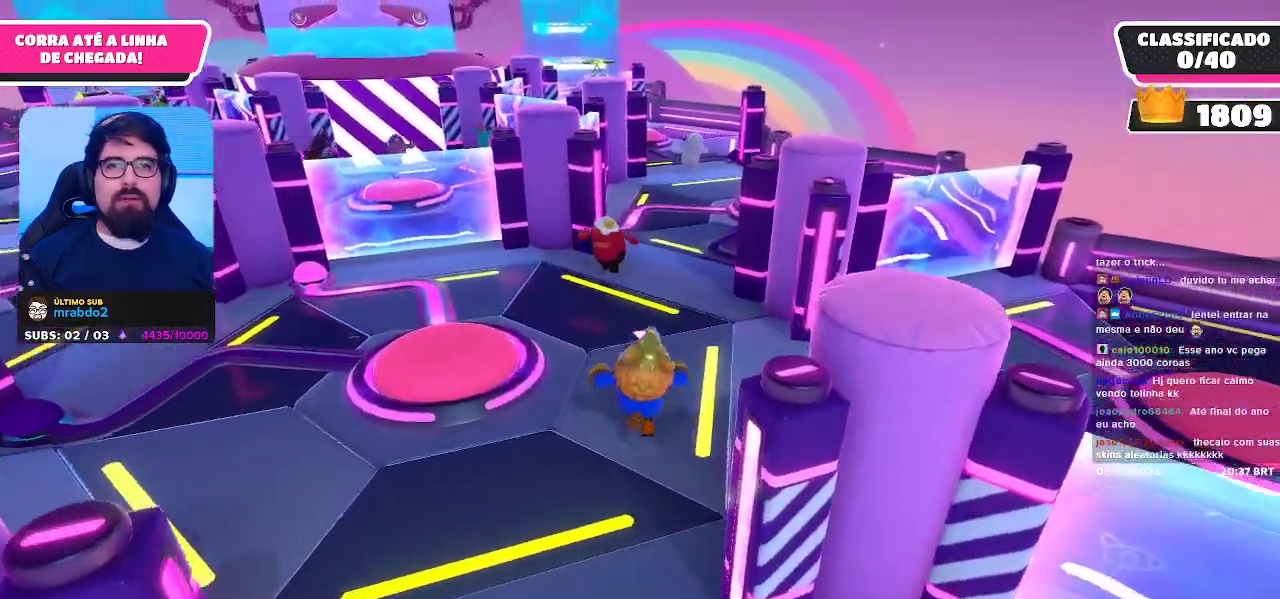
{"buttons": [], "left_stick": "up", "right_stick": "center", "events": []}
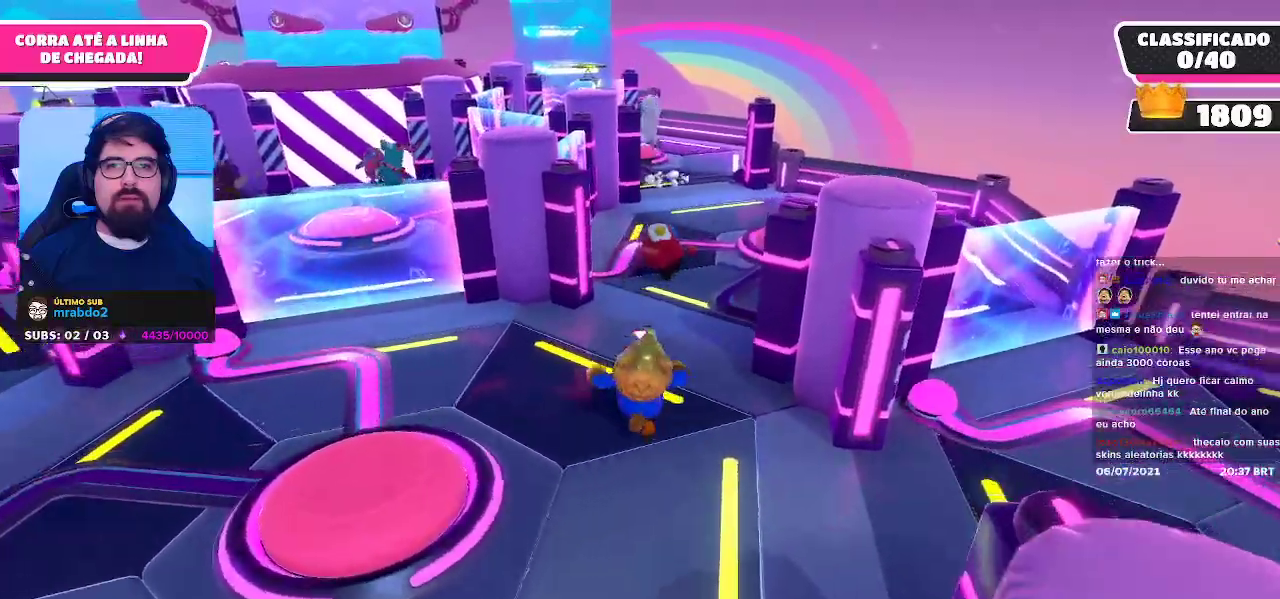
{"buttons": [], "left_stick": "up", "right_stick": "center", "events": []}
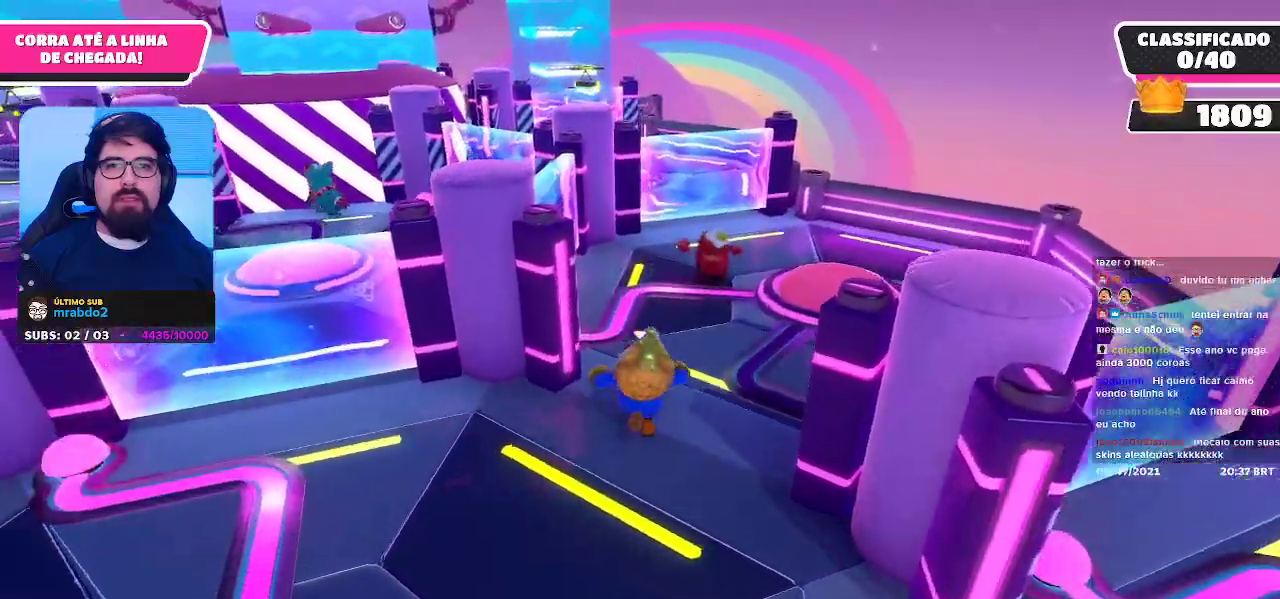
{"buttons": [], "left_stick": "right", "right_stick": "center", "events": [[350, "left_stick", "up-right"], [450, "left_stick", "right"]]}
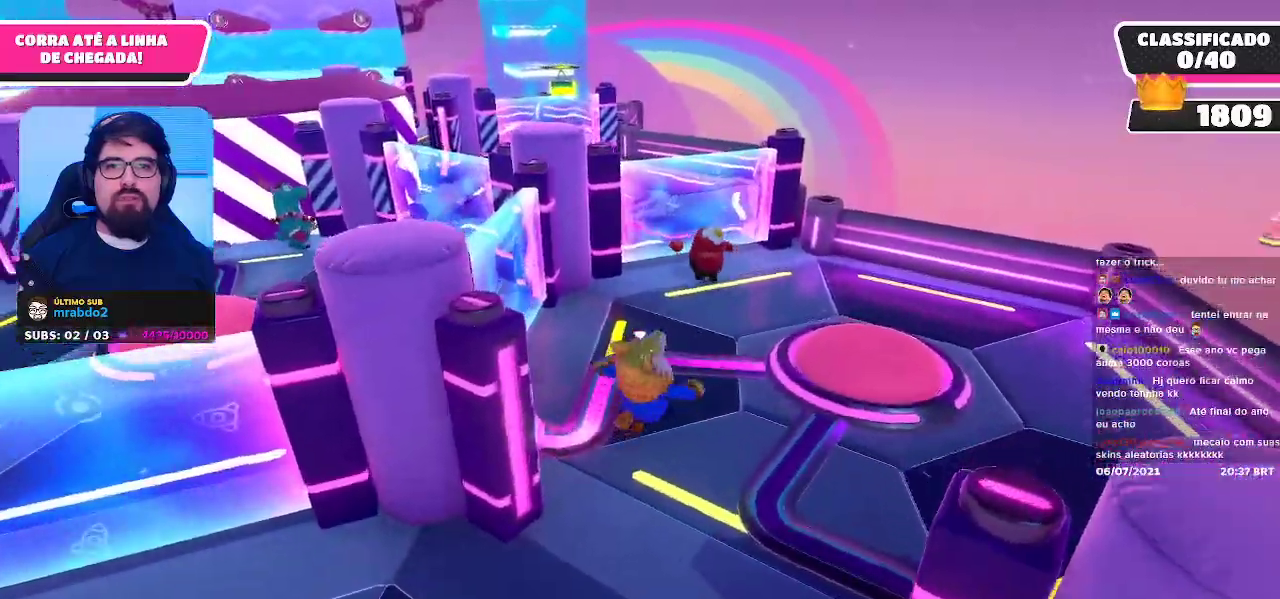
{"buttons": [], "left_stick": "up", "right_stick": "center", "events": [[167, "A", "down"], [283, "A", "up"], [450, "left_stick", "up"]]}
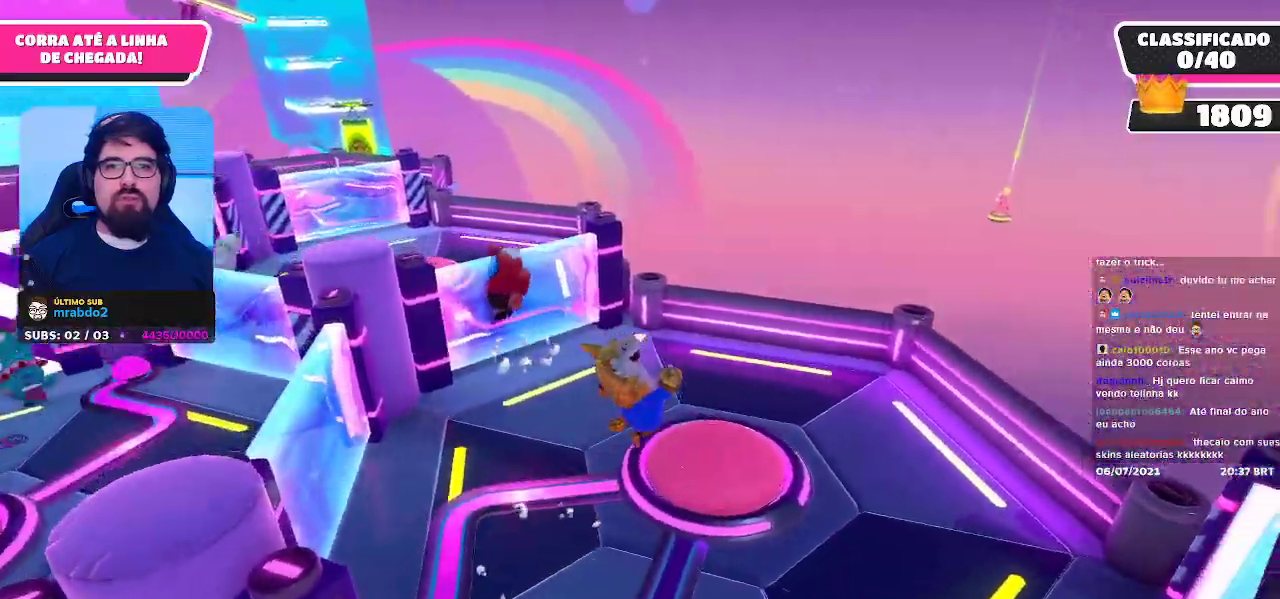
{"buttons": [], "left_stick": "up-left", "right_stick": "center", "events": [[33, "right_stick", "left"], [167, "left_stick", "up-left"], [383, "right_stick", "center"]]}
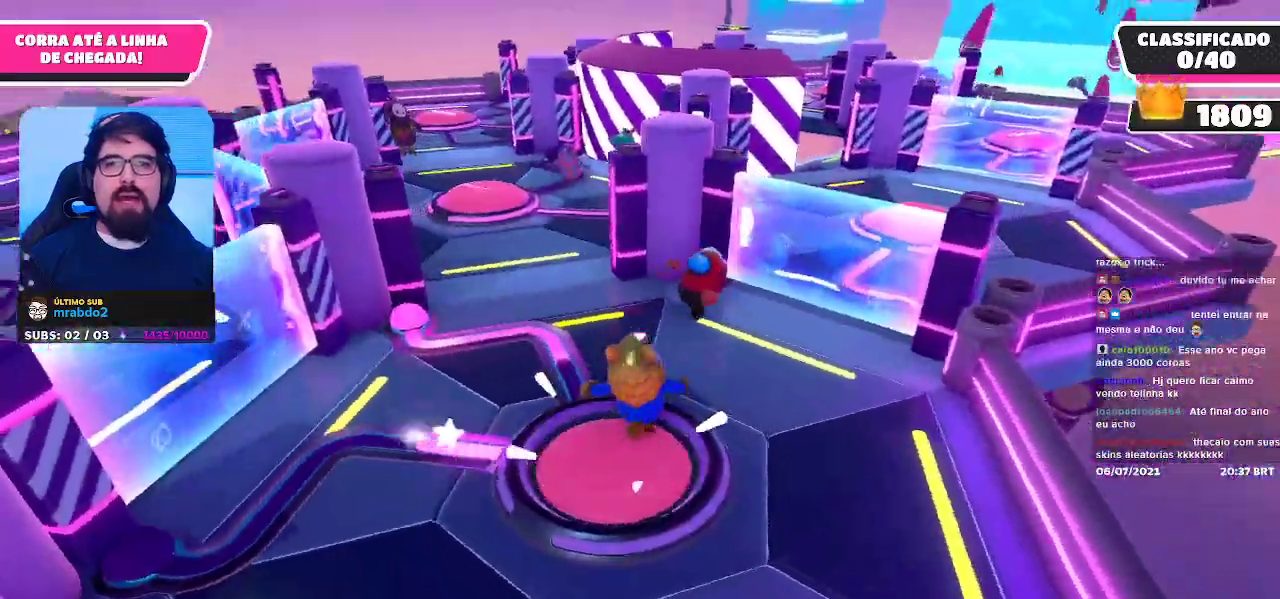
{"buttons": [], "left_stick": "up", "right_stick": "center", "events": [[133, "left_stick", "up"]]}
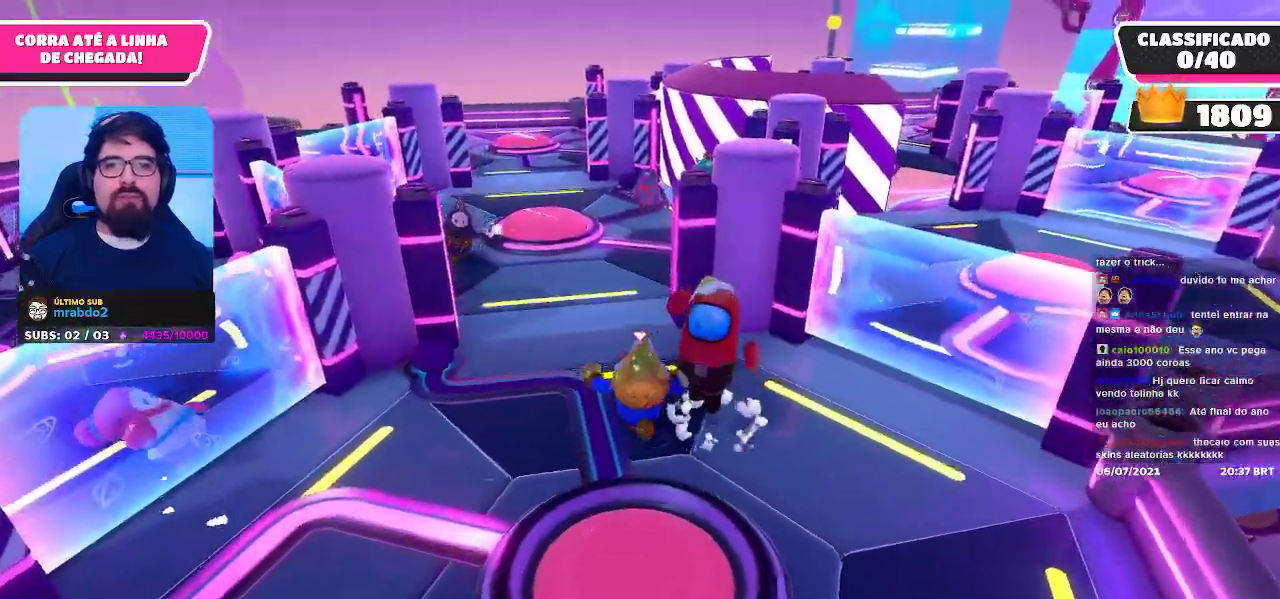
{"buttons": [], "left_stick": "up-left", "right_stick": "center", "events": [[33, "right_stick", "down-right"], [167, "right_stick", "center"], [283, "right_stick", "right"], [300, "left_stick", "up-left"], [383, "right_stick", "center"]]}
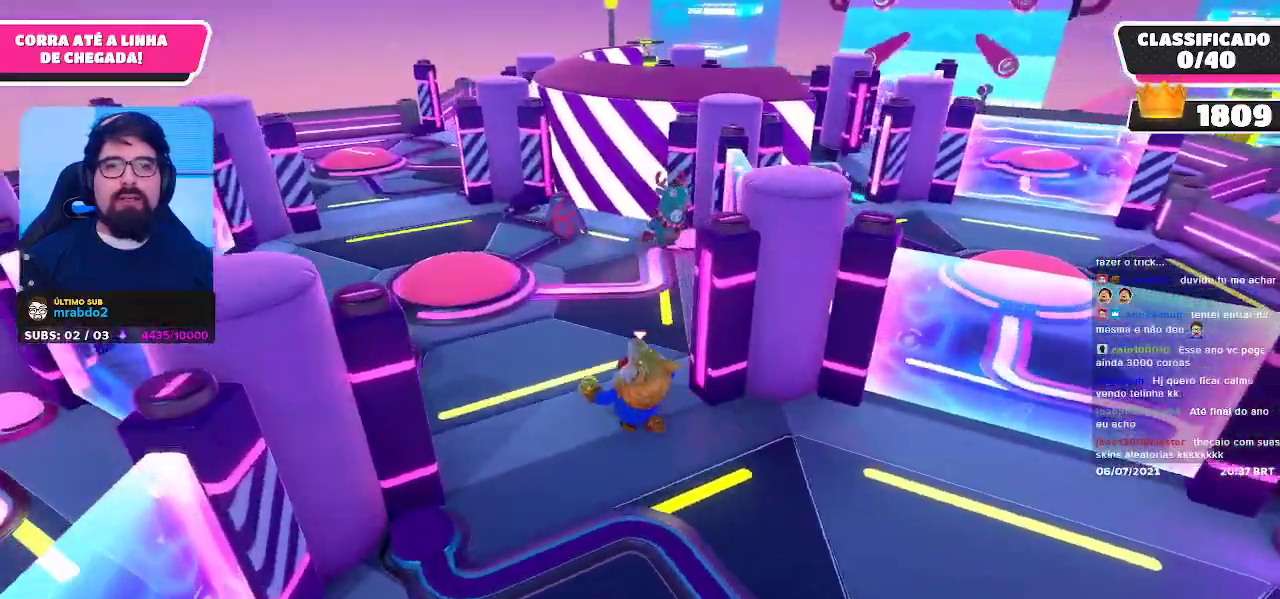
{"buttons": ["A"], "left_stick": "up-left", "right_stick": "center", "events": [[433, "A", "down"]]}
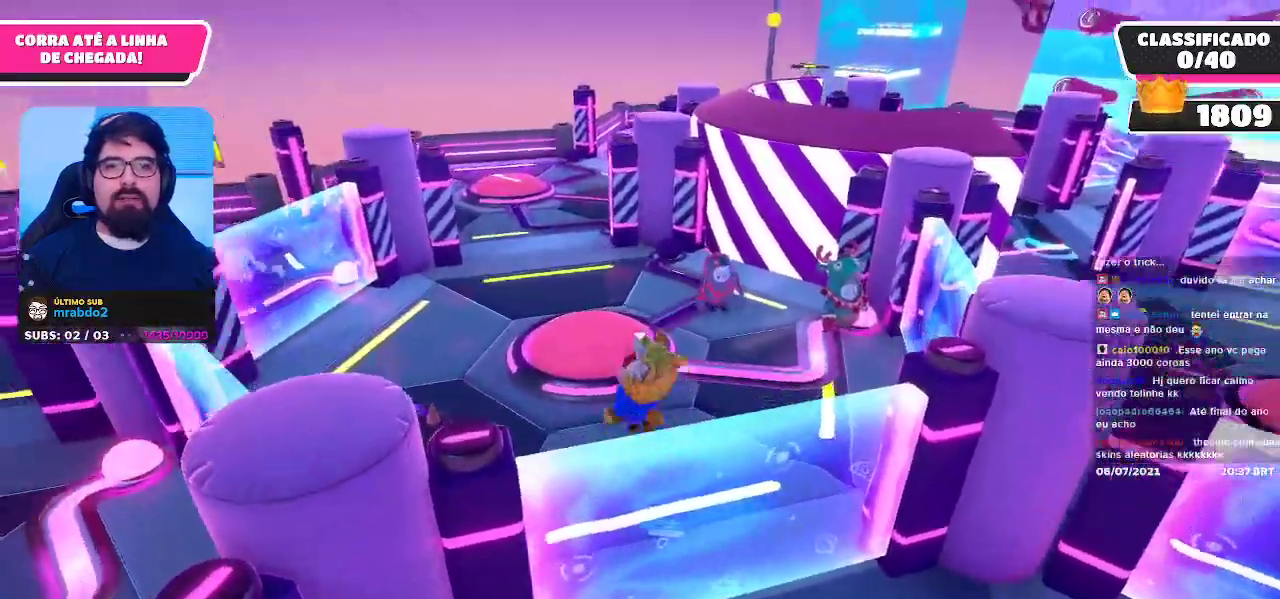
{"buttons": [], "left_stick": "up-right", "right_stick": "right", "events": [[33, "A", "up"], [83, "left_stick", "up"], [183, "left_stick", "up-right"], [250, "right_stick", "right"]]}
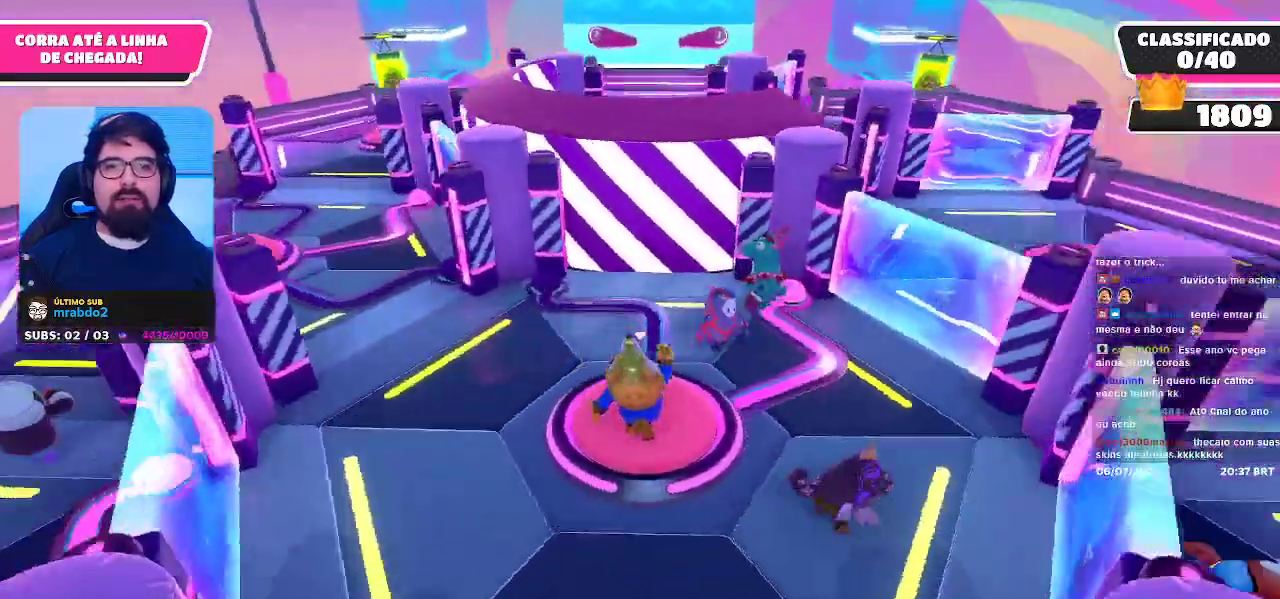
{"buttons": [], "left_stick": "up", "right_stick": "center", "events": [[67, "right_stick", "center"], [450, "left_stick", "up"]]}
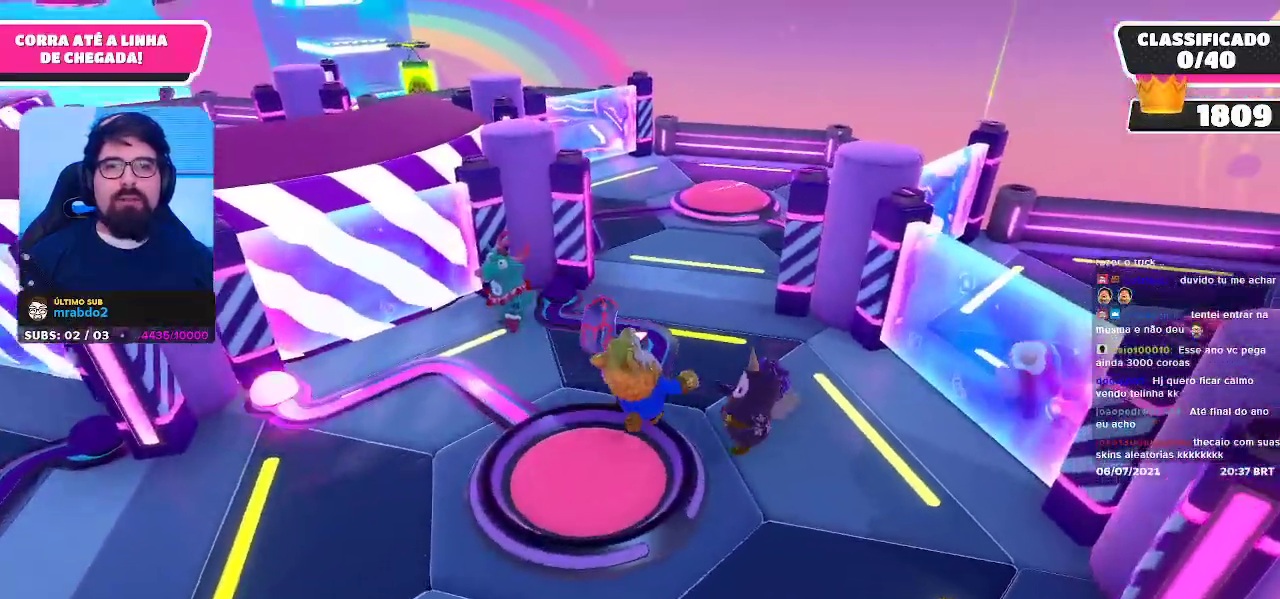
{"buttons": [], "left_stick": "up-right", "right_stick": "center", "events": [[183, "right_stick", "down-left"], [283, "right_stick", "left"], [350, "left_stick", "up-right"], [417, "right_stick", "center"]]}
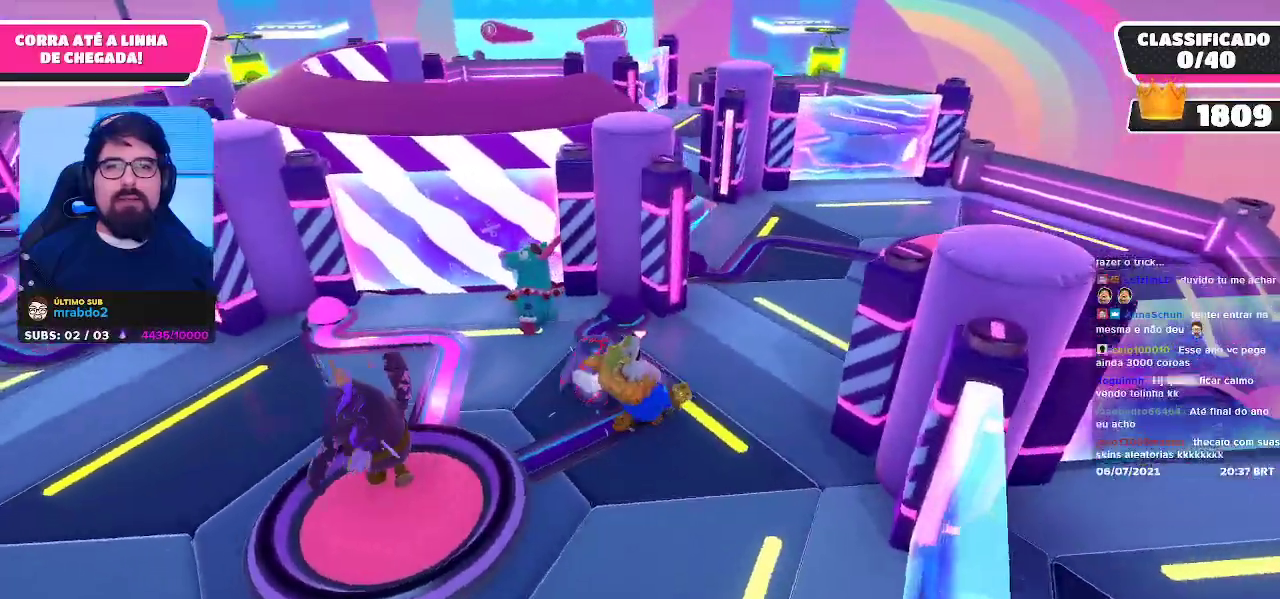
{"buttons": [], "left_stick": "up", "right_stick": "center", "events": [[117, "right_stick", "left"], [233, "right_stick", "center"], [467, "left_stick", "up"]]}
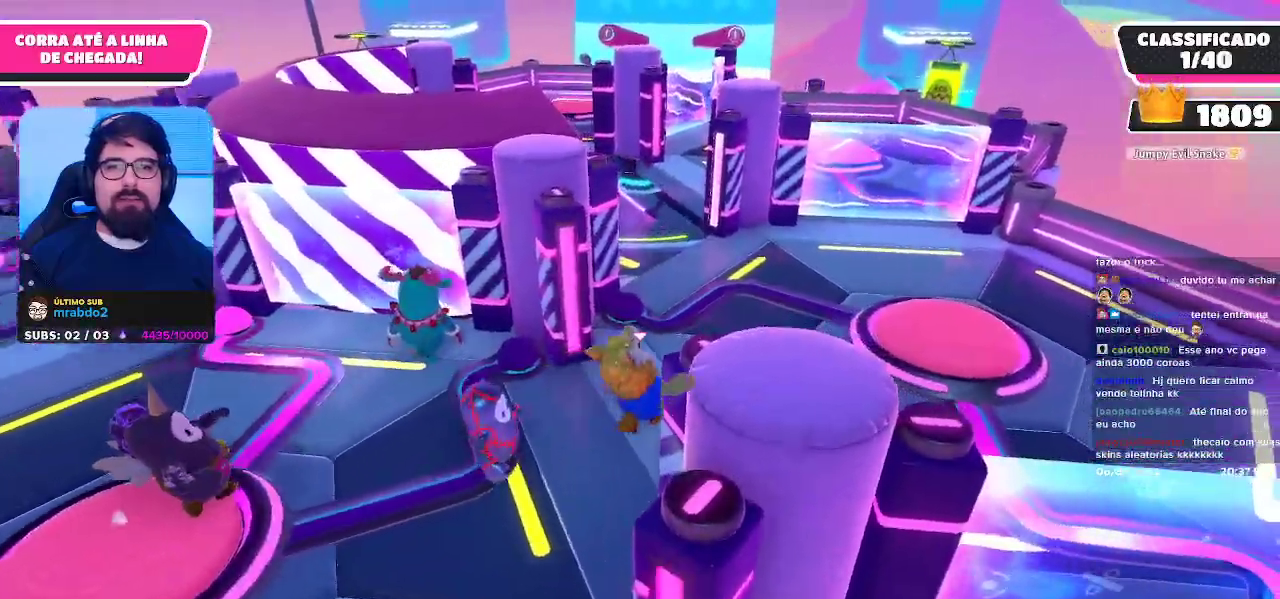
{"buttons": [], "left_stick": "up", "right_stick": "center", "events": []}
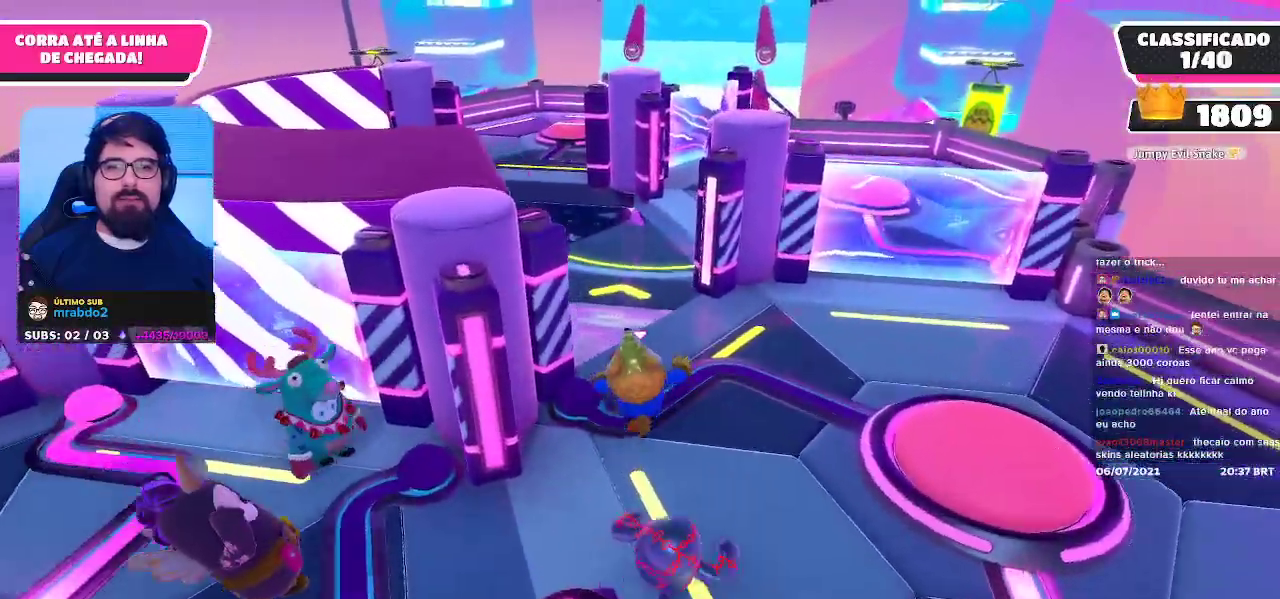
{"buttons": [], "left_stick": "up", "right_stick": "center", "events": []}
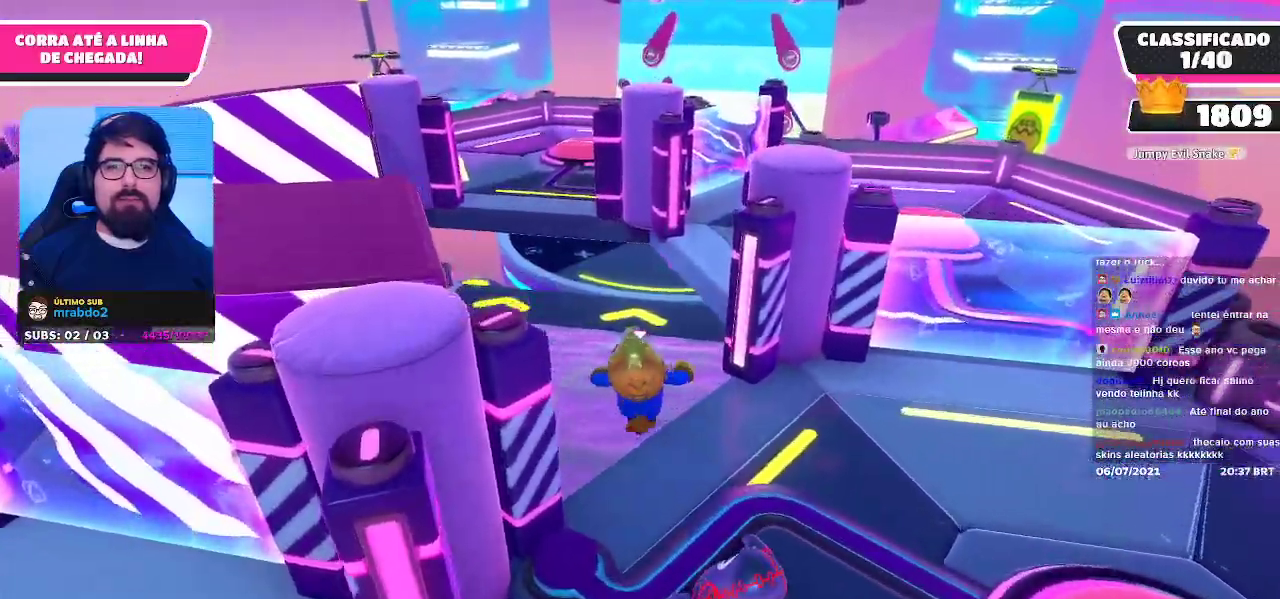
{"buttons": [], "left_stick": "up", "right_stick": "center", "events": [[117, "right_stick", "up"], [150, "left_stick", "up-right"], [200, "right_stick", "up-right"], [317, "right_stick", "center"], [433, "left_stick", "up"]]}
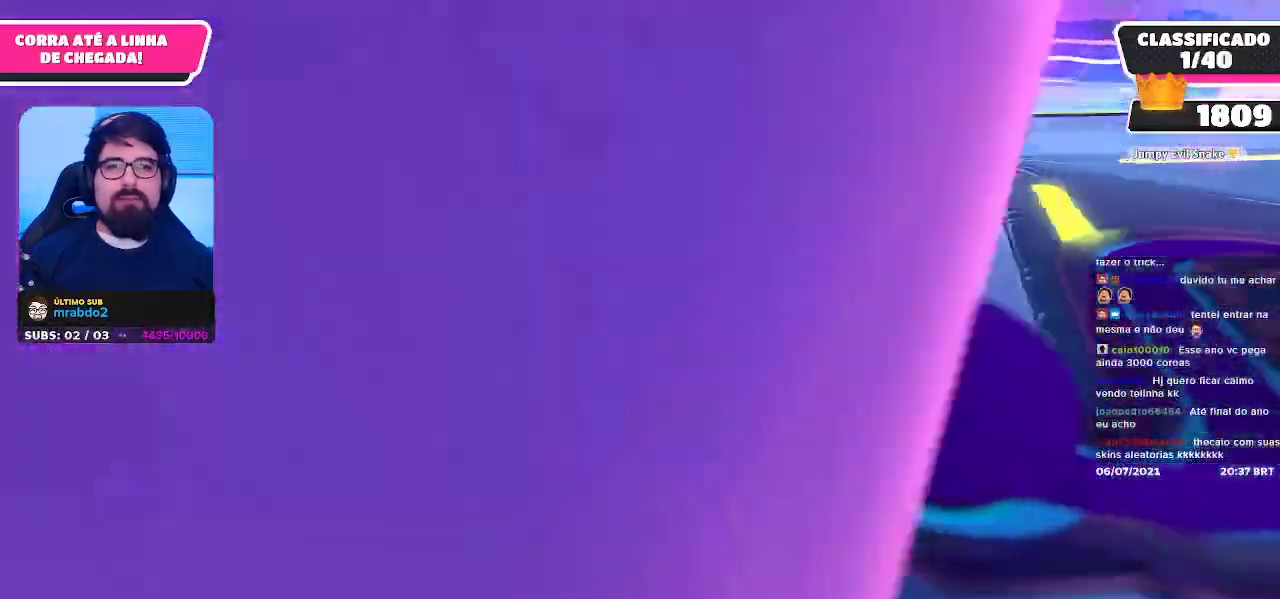
{"buttons": [], "left_stick": "up", "right_stick": "center", "events": []}
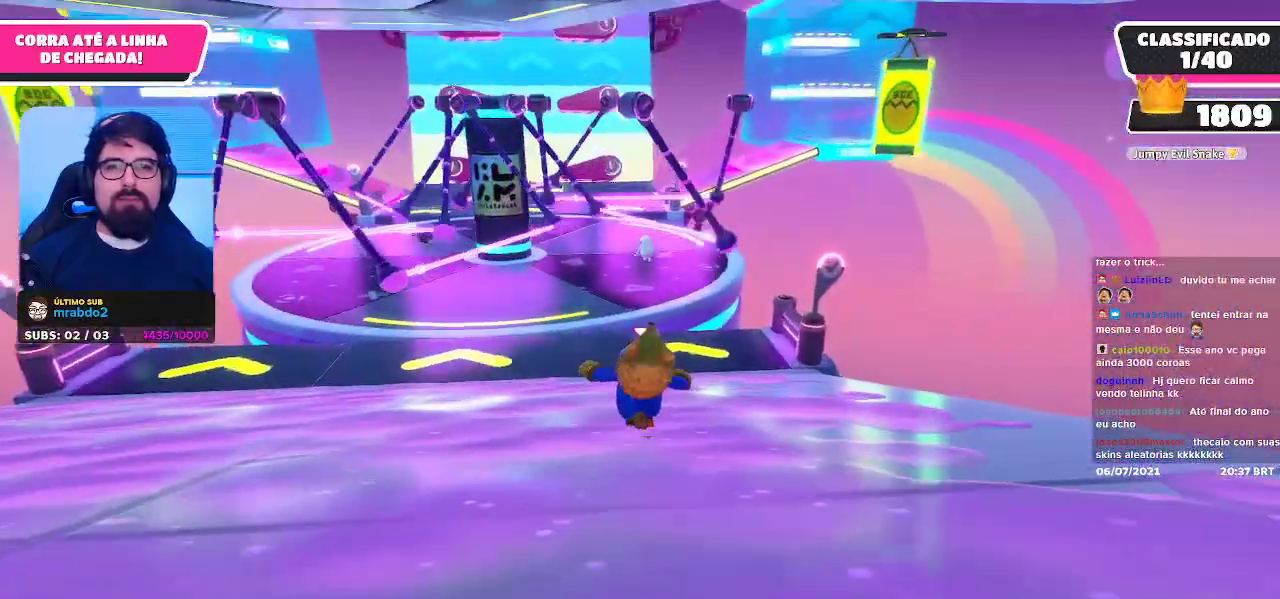
{"buttons": [], "left_stick": "up-left", "right_stick": "center", "events": [[267, "left_stick", "up-left"]]}
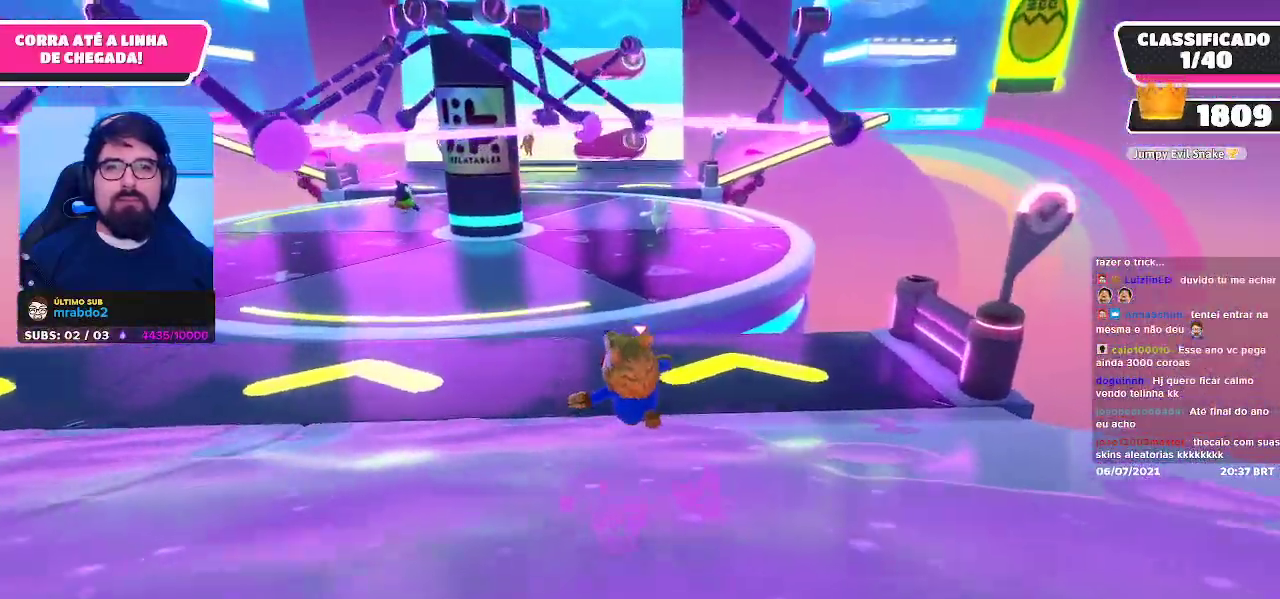
{"buttons": [], "left_stick": "up", "right_stick": "center", "events": [[383, "left_stick", "up"]]}